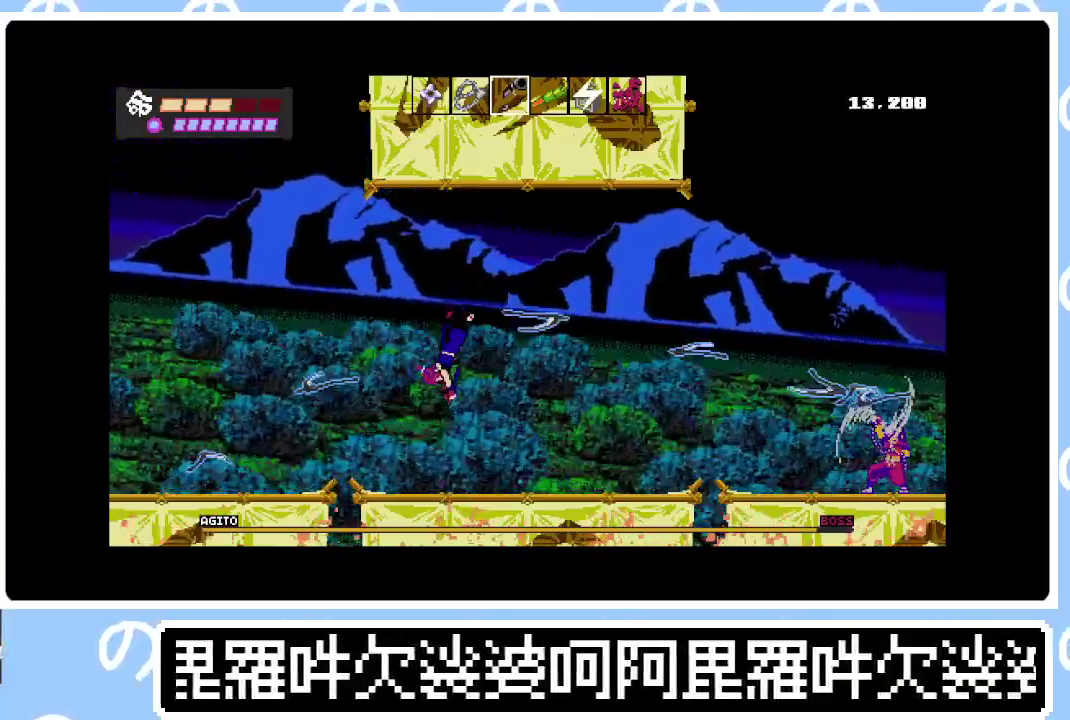
Gameplay with a controller (PlayStation layout); each line is a JSON object with the inputs held at the frame after it. "events" lists button and stick changes between this image and that frame as [ms after this image, input, new state], when the widget could be followed in between. Not read: L3 left_stick.
{"buttons": [], "right_stick": "center", "events": [[117, "CIRCLE", "up"], [150, "DPAD_LEFT", "up"]]}
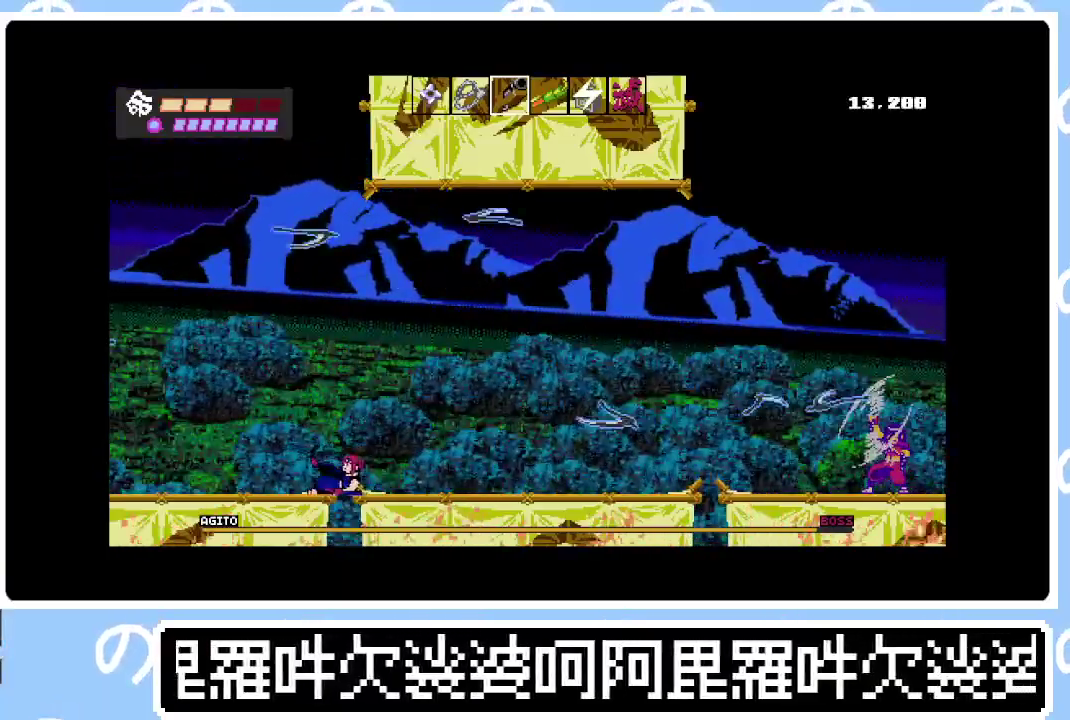
{"buttons": ["DPAD_RIGHT"], "right_stick": "center", "events": [[133, "CROSS", "down"], [233, "DPAD_RIGHT", "down"], [317, "CROSS", "up"]]}
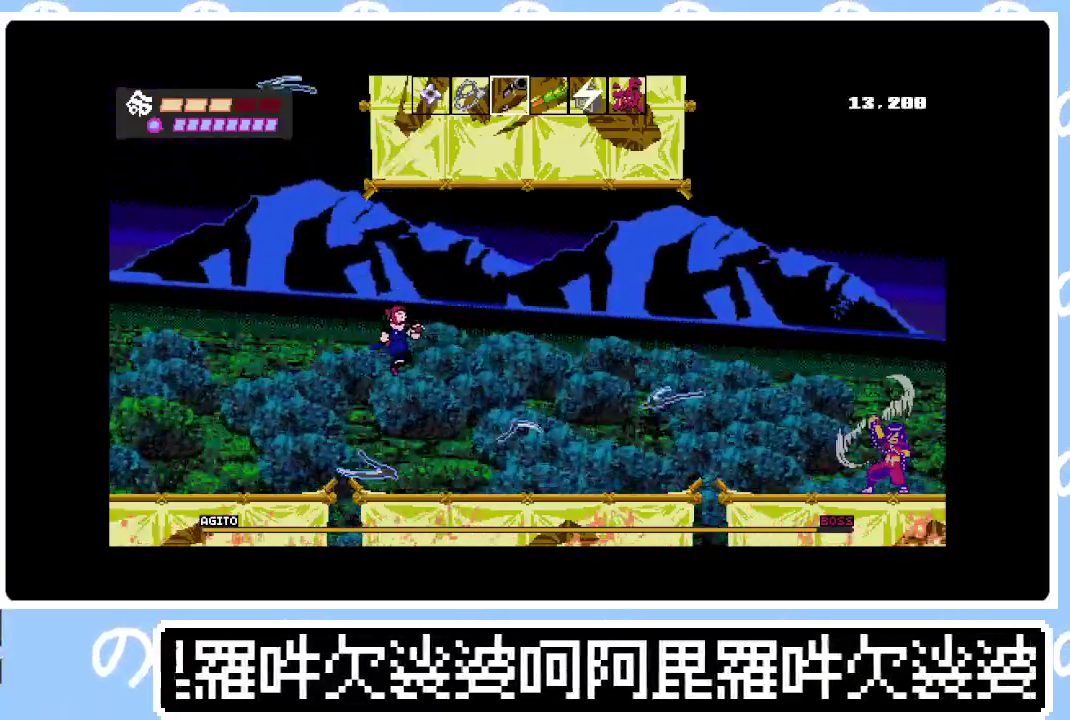
{"buttons": ["CIRCLE"], "right_stick": "center", "events": [[167, "CROSS", "down"], [300, "CROSS", "up"], [400, "DPAD_RIGHT", "up"], [450, "CIRCLE", "down"]]}
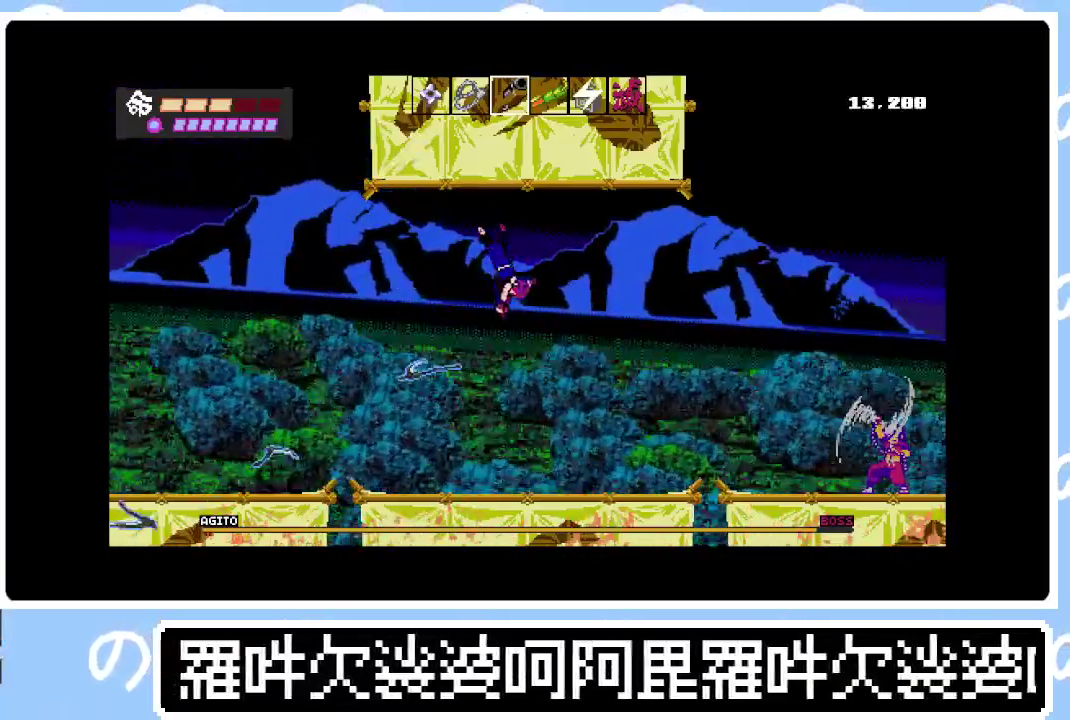
{"buttons": ["DPAD_LEFT"], "right_stick": "center", "events": [[117, "CIRCLE", "up"], [233, "DPAD_LEFT", "down"]]}
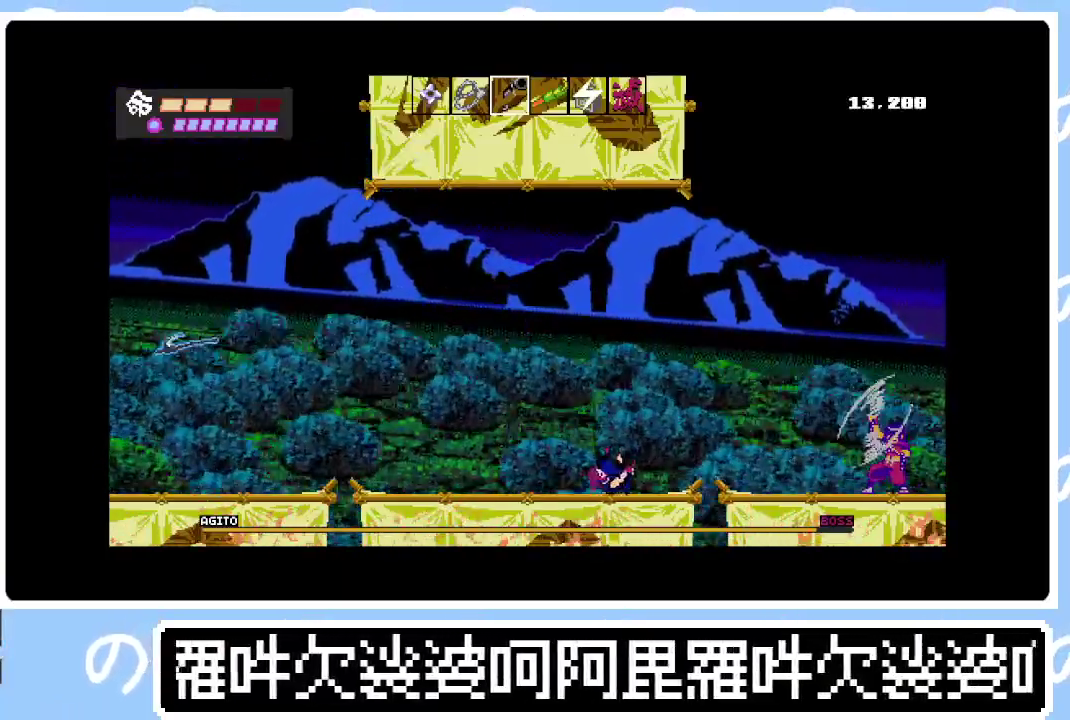
{"buttons": [], "right_stick": "center", "events": [[333, "CROSS", "down"], [450, "DPAD_LEFT", "up"], [500, "CROSS", "up"]]}
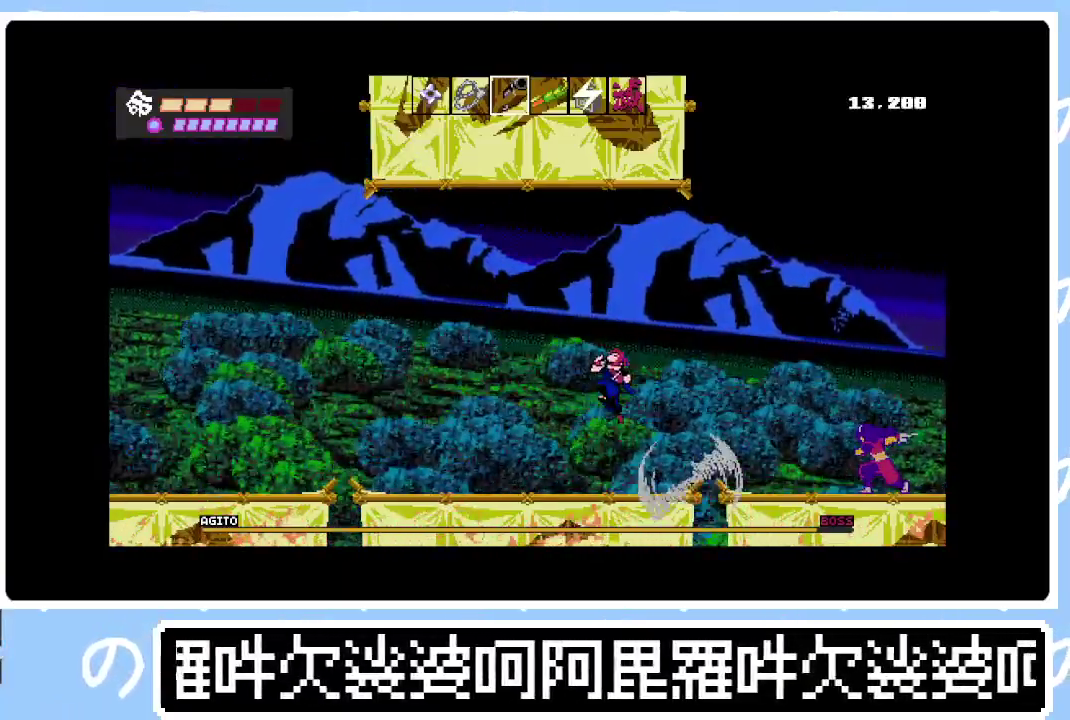
{"buttons": ["DPAD_LEFT"], "right_stick": "center", "events": [[50, "DPAD_RIGHT", "down"], [150, "DPAD_RIGHT", "up"], [417, "DPAD_LEFT", "down"]]}
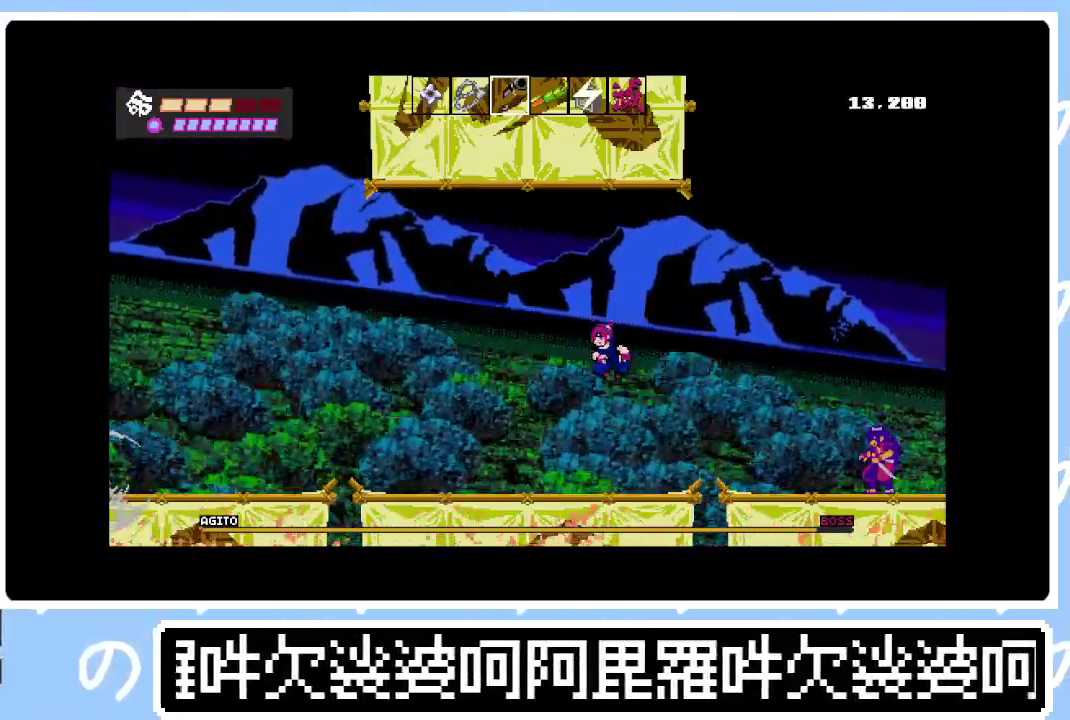
{"buttons": ["DPAD_RIGHT"], "right_stick": "center", "events": [[283, "DPAD_LEFT", "up"], [400, "DPAD_RIGHT", "down"]]}
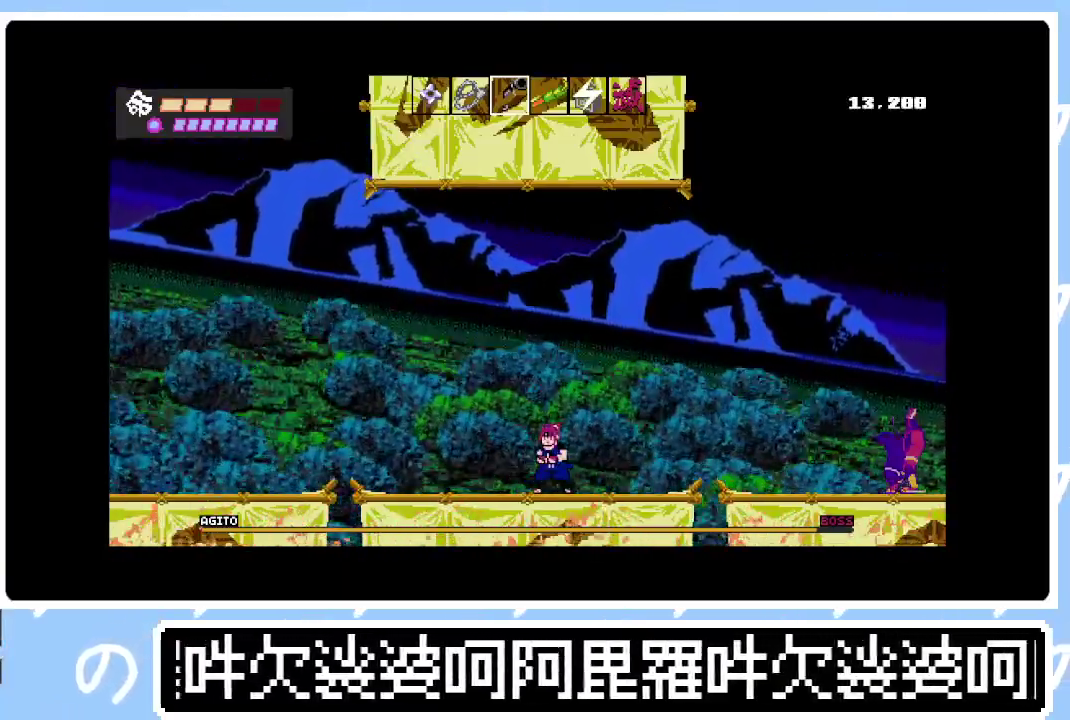
{"buttons": ["SQUARE", "DPAD_RIGHT"], "right_stick": "center", "events": [[67, "DPAD_RIGHT", "up"], [167, "DPAD_RIGHT", "down"], [467, "SQUARE", "down"]]}
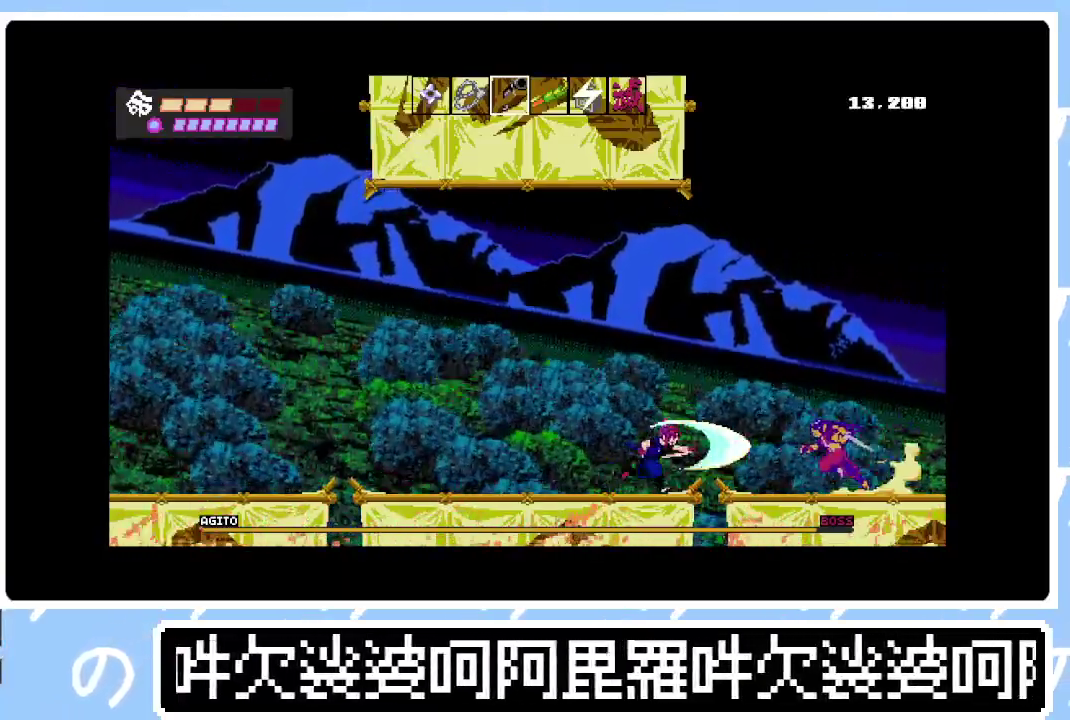
{"buttons": ["DPAD_UP", "DPAD_RIGHT"], "right_stick": "center", "events": [[117, "SQUARE", "up"], [183, "SQUARE", "down"], [233, "DPAD_UP", "down"], [267, "SQUARE", "up"], [317, "SQUARE", "down"], [400, "SQUARE", "up"]]}
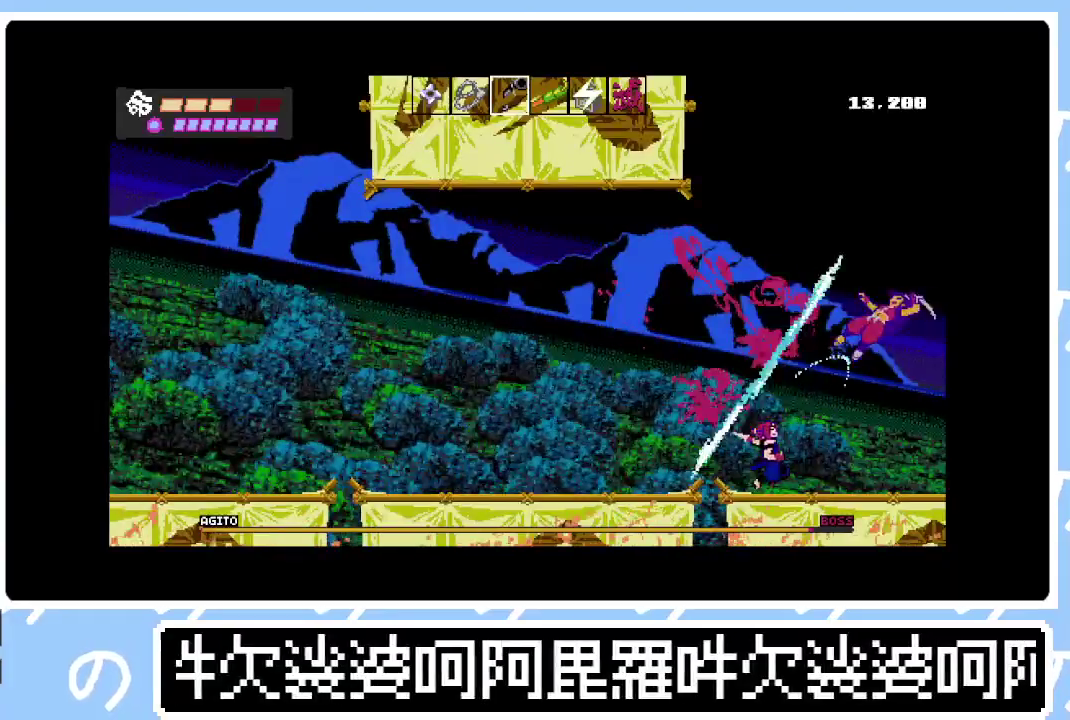
{"buttons": ["TRIANGLE"], "right_stick": "center", "events": [[367, "DPAD_UP", "up"], [417, "DPAD_RIGHT", "up"], [483, "TRIANGLE", "down"]]}
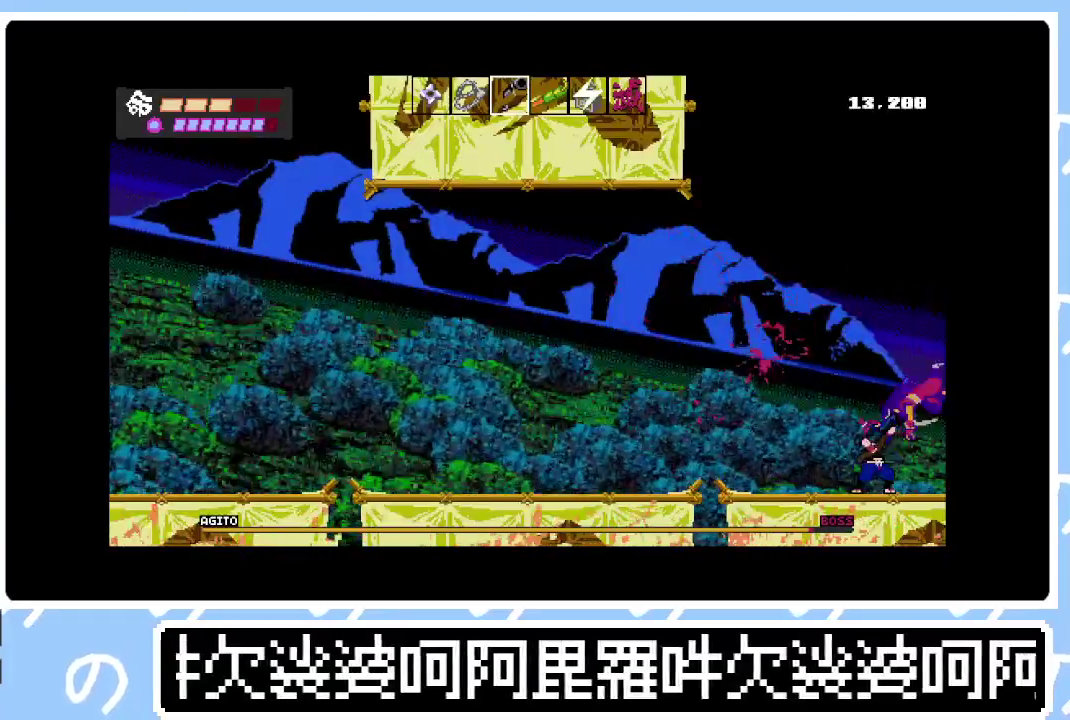
{"buttons": ["DPAD_RIGHT"], "right_stick": "center", "events": [[67, "TRIANGLE", "up"], [150, "DPAD_RIGHT", "down"], [267, "DPAD_RIGHT", "up"], [267, "SQUARE", "down"], [333, "DPAD_RIGHT", "down"], [333, "SQUARE", "up"], [383, "SQUARE", "down"], [450, "SQUARE", "up"]]}
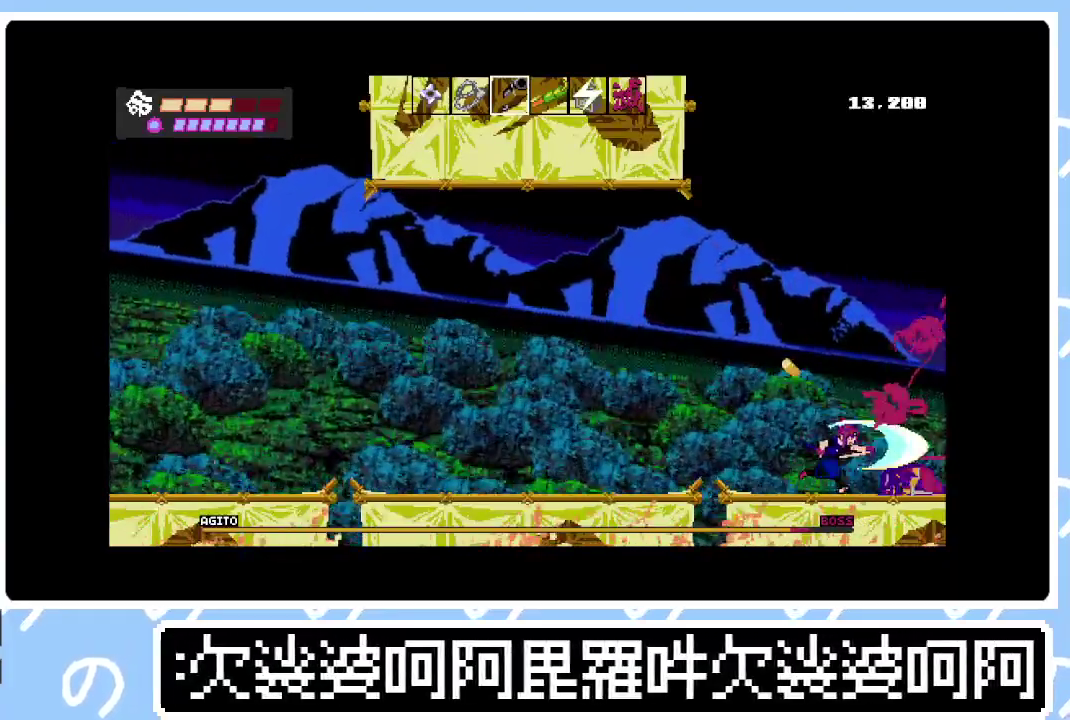
{"buttons": ["TRIANGLE", "DPAD_RIGHT"], "right_stick": "center", "events": [[17, "SQUARE", "down"], [17, "TRIANGLE", "down"], [67, "SQUARE", "up"], [67, "TRIANGLE", "up"], [133, "TRIANGLE", "down"], [233, "DPAD_RIGHT", "up"], [433, "DPAD_RIGHT", "down"], [433, "TRIANGLE", "up"], [483, "TRIANGLE", "down"]]}
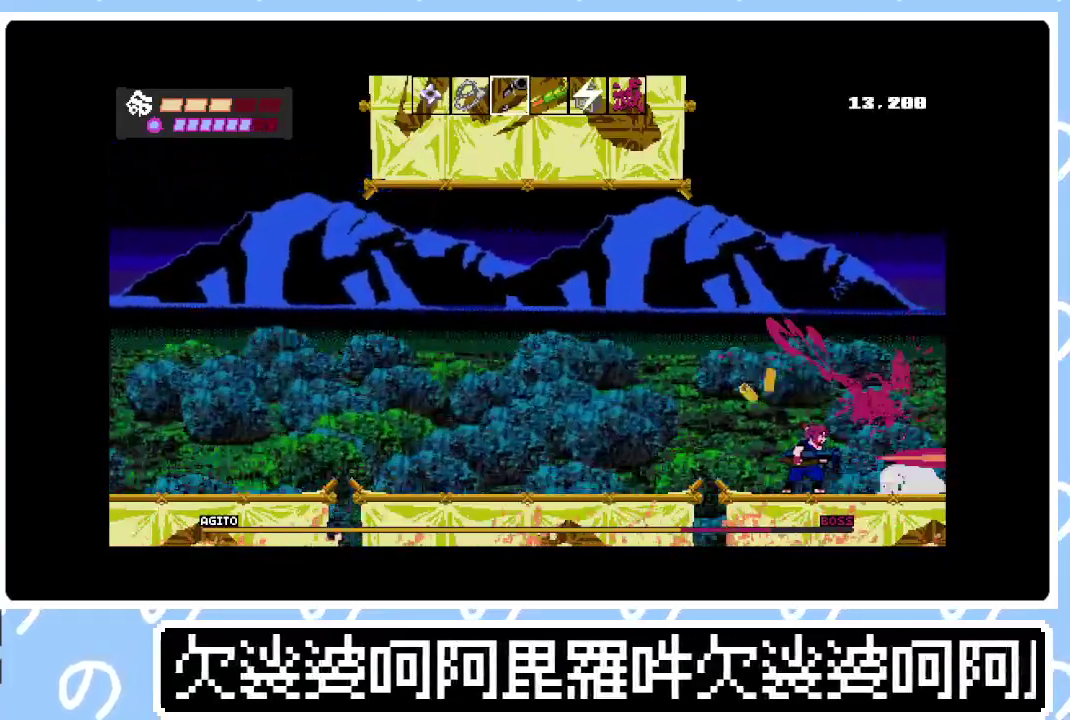
{"buttons": ["TRIANGLE"], "right_stick": "center", "events": [[50, "TRIANGLE", "up"], [100, "SQUARE", "down"], [100, "TRIANGLE", "down"], [150, "TRIANGLE", "up"], [167, "SQUARE", "up"], [233, "TRIANGLE", "down"], [300, "TRIANGLE", "up"], [350, "TRIANGLE", "down"], [417, "TRIANGLE", "up"], [433, "DPAD_RIGHT", "up"], [467, "TRIANGLE", "down"]]}
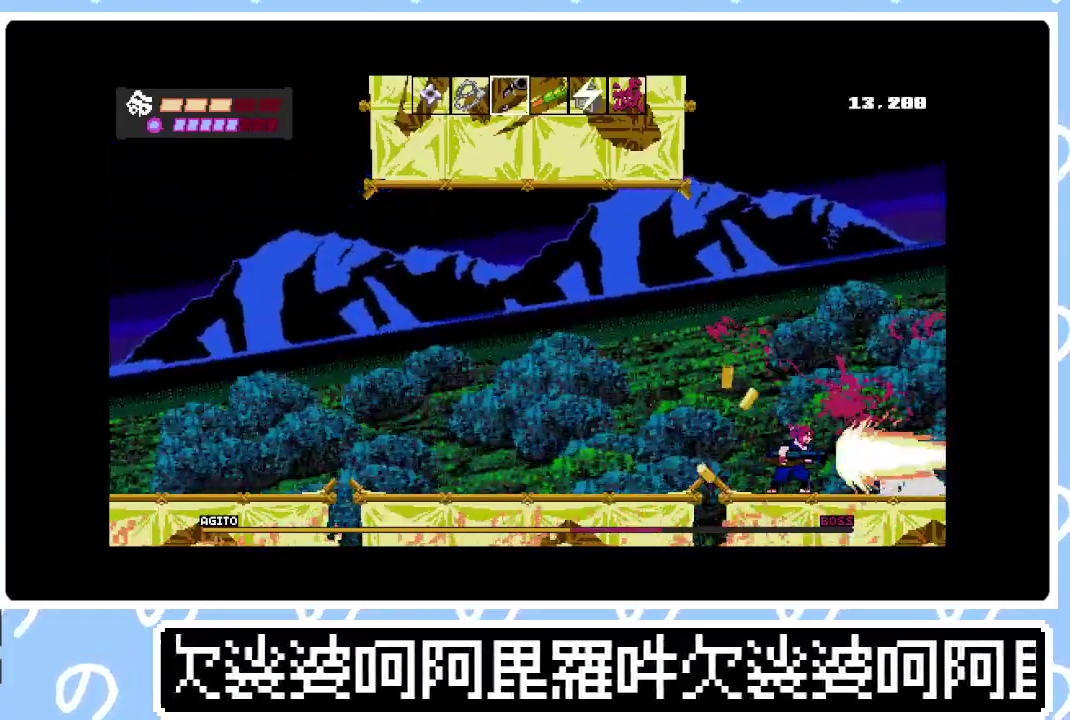
{"buttons": ["SQUARE", "DPAD_DOWN"], "right_stick": "center", "events": [[17, "DPAD_RIGHT", "down"], [33, "TRIANGLE", "up"], [100, "SQUARE", "down"], [150, "SQUARE", "up"], [200, "SQUARE", "down"], [267, "SQUARE", "up"], [350, "SQUARE", "down"], [417, "SQUARE", "up"], [467, "DPAD_RIGHT", "up"], [467, "SQUARE", "down"], [483, "DPAD_DOWN", "down"]]}
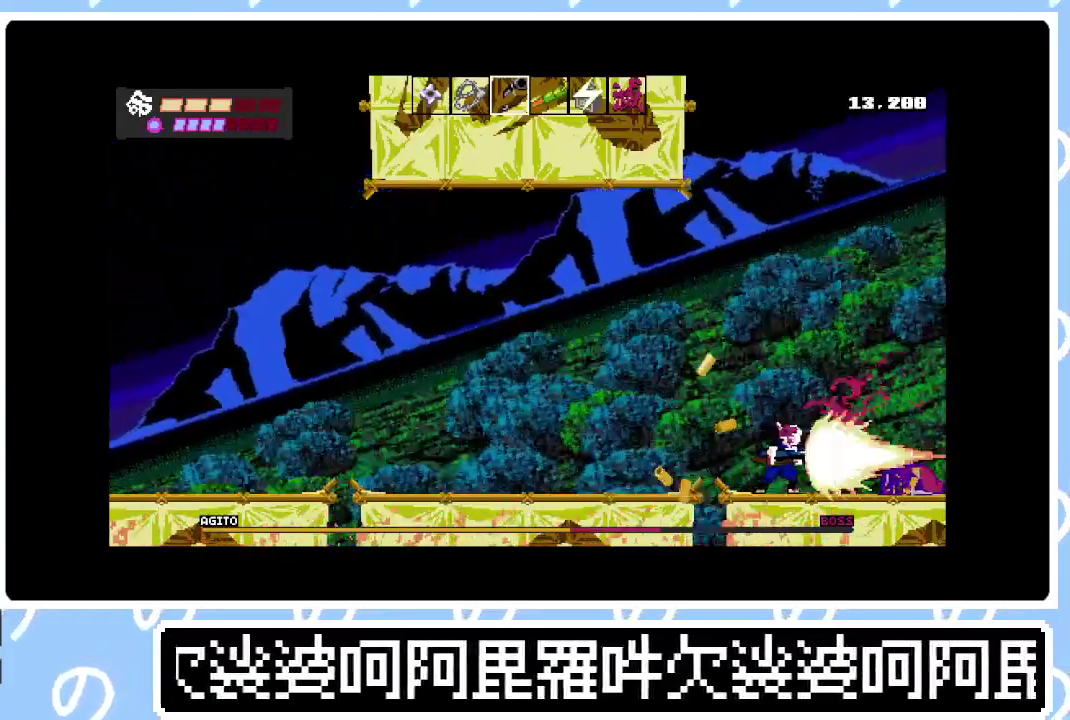
{"buttons": ["SQUARE", "DPAD_RIGHT"], "right_stick": "center", "events": [[50, "SQUARE", "up"], [67, "DPAD_DOWN", "up"], [100, "SQUARE", "down"], [133, "DPAD_DOWN", "down"], [167, "SQUARE", "up"], [200, "DPAD_DOWN", "up"], [217, "SQUARE", "down"], [267, "DPAD_DOWN", "down"], [267, "DPAD_RIGHT", "down"], [283, "SQUARE", "up"], [333, "DPAD_DOWN", "up"], [367, "SQUARE", "down"], [433, "SQUARE", "up"], [500, "SQUARE", "down"]]}
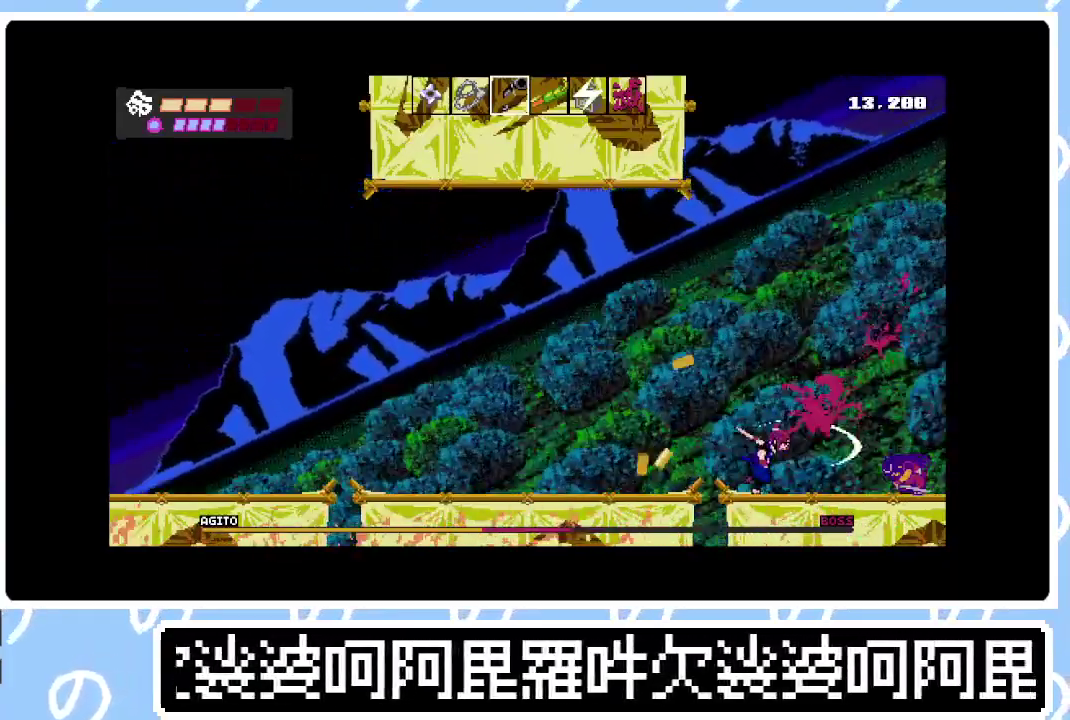
{"buttons": [], "right_stick": "center", "events": [[50, "SQUARE", "up"], [133, "SQUARE", "down"], [200, "SQUARE", "up"], [233, "DPAD_DOWN", "down"], [233, "DPAD_RIGHT", "up"], [267, "SQUARE", "down"], [333, "SQUARE", "up"], [367, "DPAD_DOWN", "up"], [383, "SQUARE", "down"], [417, "DPAD_DOWN", "down"], [467, "SQUARE", "up"], [483, "DPAD_DOWN", "up"]]}
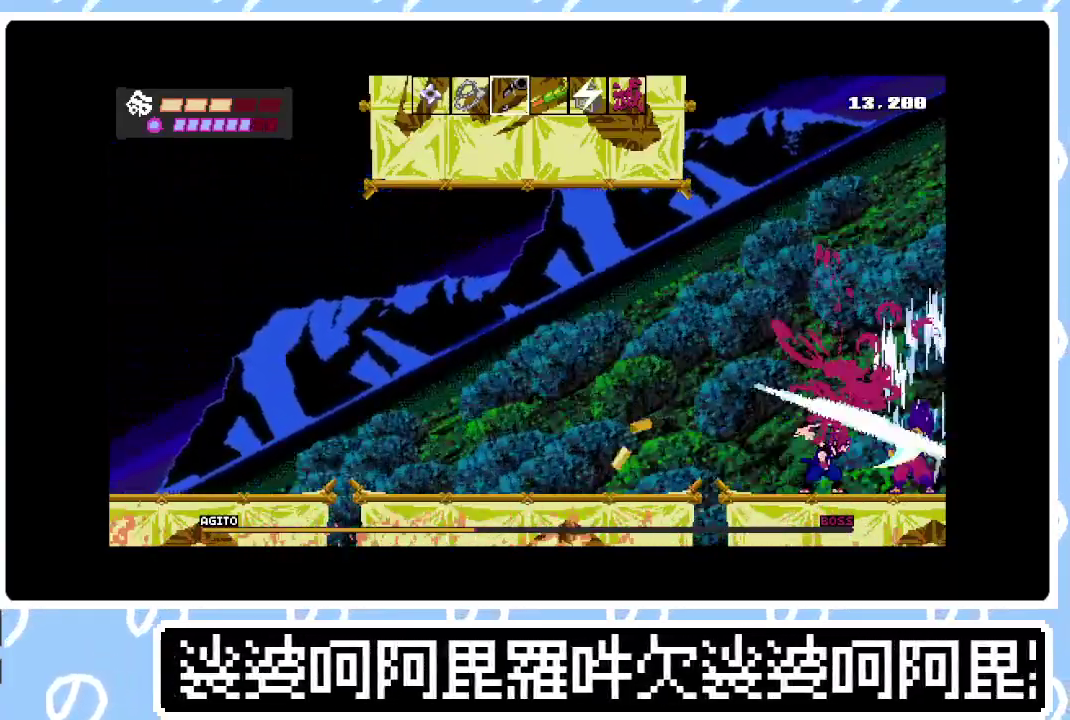
{"buttons": ["DPAD_DOWN"], "right_stick": "center", "events": [[33, "SQUARE", "down"], [50, "DPAD_DOWN", "down"], [83, "SQUARE", "up"], [100, "DPAD_DOWN", "up"], [167, "SQUARE", "down"], [183, "DPAD_DOWN", "down"], [233, "SQUARE", "up"], [250, "DPAD_DOWN", "up"], [300, "SQUARE", "down"], [317, "DPAD_DOWN", "down"], [367, "SQUARE", "up"], [383, "DPAD_DOWN", "up"], [433, "SQUARE", "down"], [450, "DPAD_DOWN", "down"], [500, "SQUARE", "up"]]}
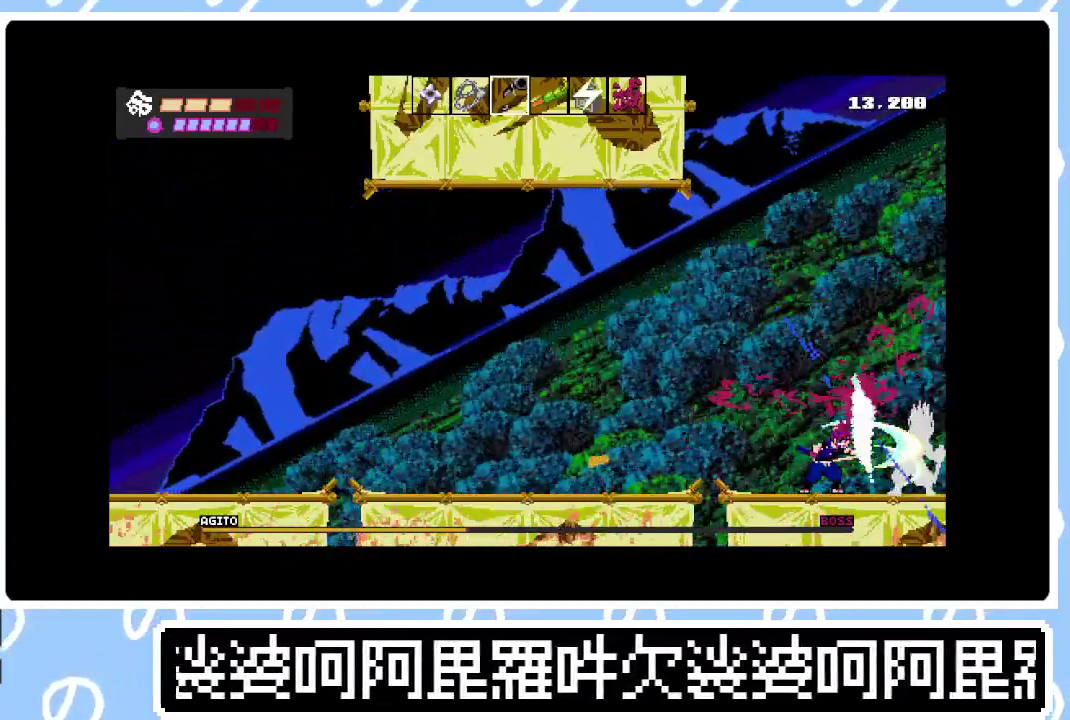
{"buttons": ["SQUARE"], "right_stick": "center", "events": [[17, "DPAD_DOWN", "up"], [67, "SQUARE", "down"], [83, "DPAD_DOWN", "down"], [150, "DPAD_DOWN", "up"], [150, "SQUARE", "up"], [200, "SQUARE", "down"], [217, "DPAD_DOWN", "down"], [267, "SQUARE", "up"], [300, "DPAD_DOWN", "up"], [350, "SQUARE", "down"], [367, "DPAD_DOWN", "down"], [417, "DPAD_DOWN", "up"], [417, "SQUARE", "up"], [467, "SQUARE", "down"]]}
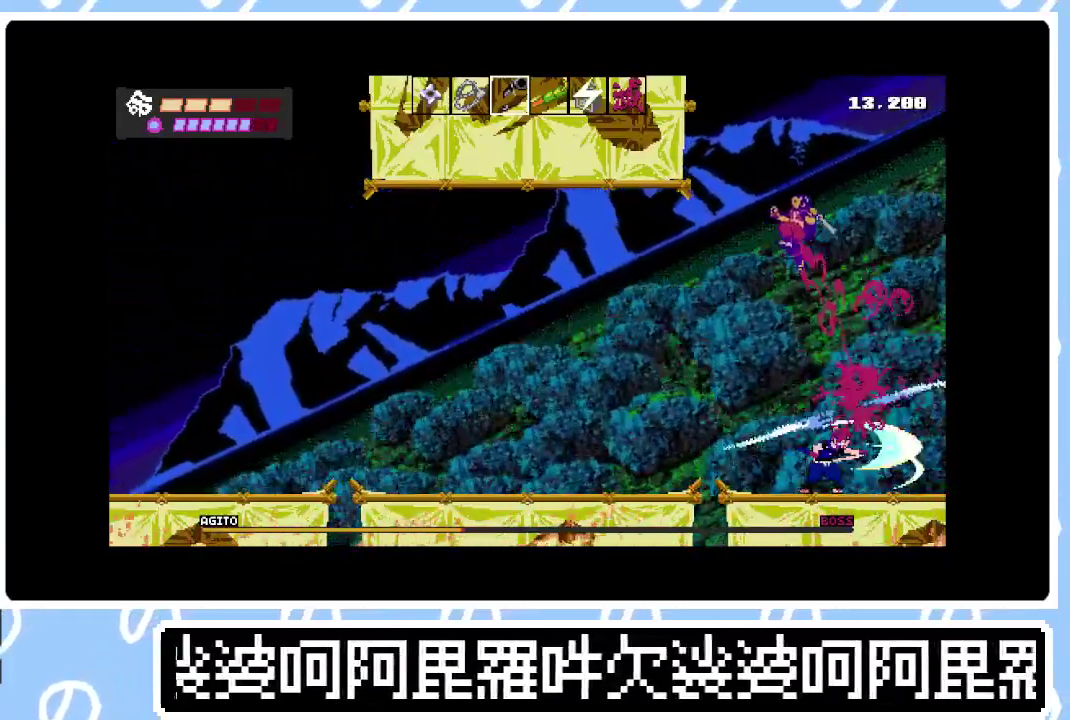
{"buttons": ["DPAD_LEFT"], "right_stick": "center", "events": [[33, "DPAD_LEFT", "down"], [50, "SQUARE", "up"]]}
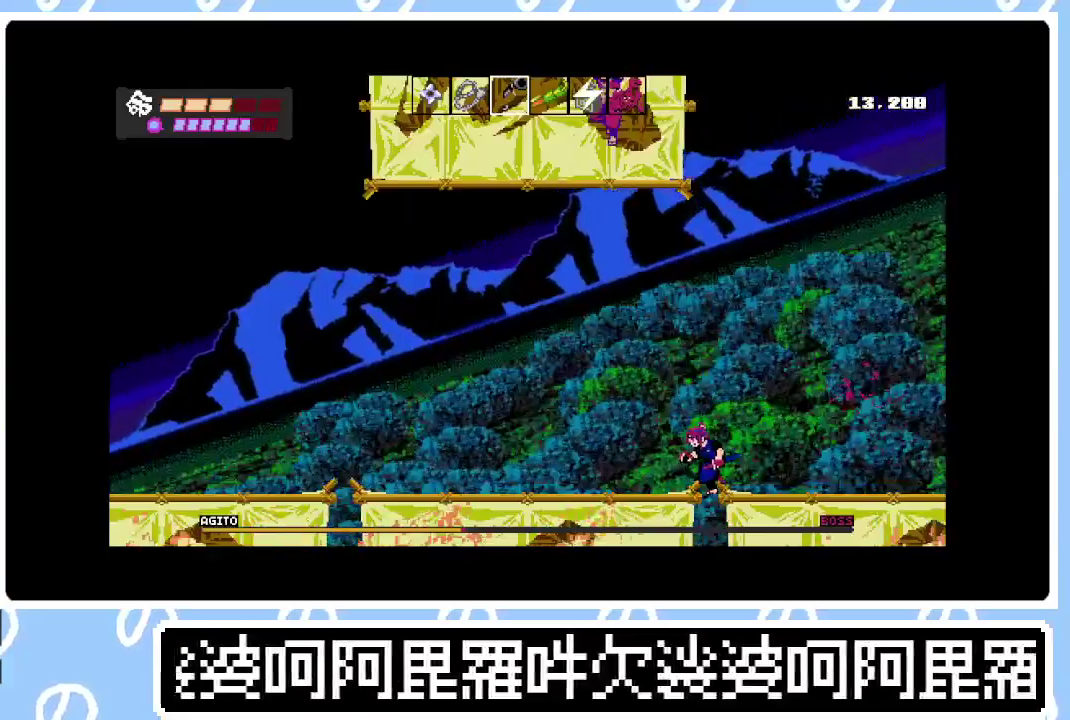
{"buttons": ["DPAD_LEFT"], "right_stick": "center", "events": [[167, "CROSS", "down"], [383, "CROSS", "up"]]}
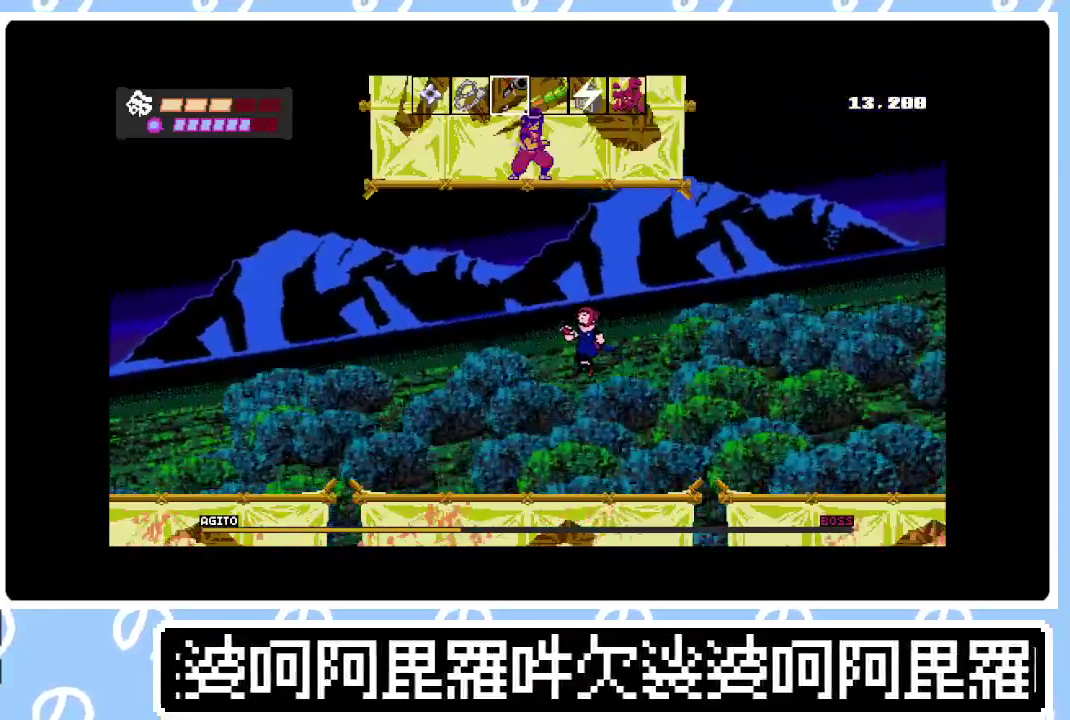
{"buttons": ["CROSS", "SQUARE", "DPAD_UP", "DPAD_LEFT"], "right_stick": "center", "events": [[17, "CROSS", "down"], [67, "DPAD_LEFT", "up"], [133, "DPAD_LEFT", "down"], [167, "DPAD_UP", "down"], [317, "SQUARE", "down"], [450, "SQUARE", "up"], [500, "SQUARE", "down"]]}
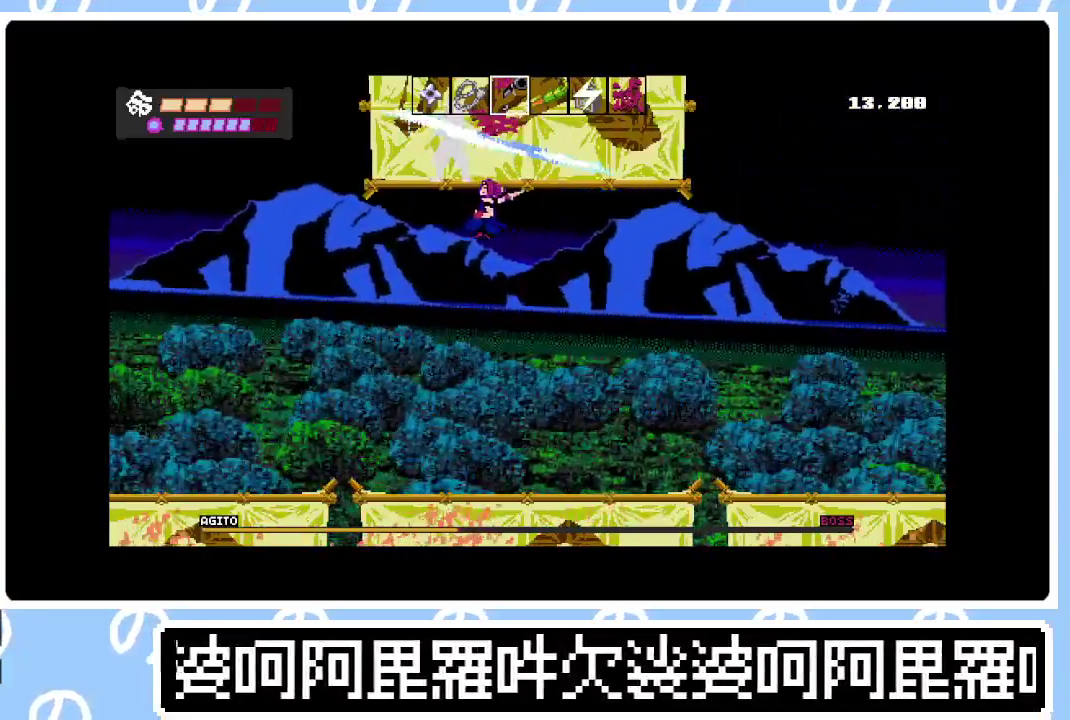
{"buttons": ["SQUARE", "DPAD_UP"], "right_stick": "center", "events": [[100, "CROSS", "up"], [100, "SQUARE", "up"], [133, "DPAD_LEFT", "up"], [150, "SQUARE", "down"], [217, "SQUARE", "up"], [283, "SQUARE", "down"], [367, "SQUARE", "up"], [433, "SQUARE", "down"]]}
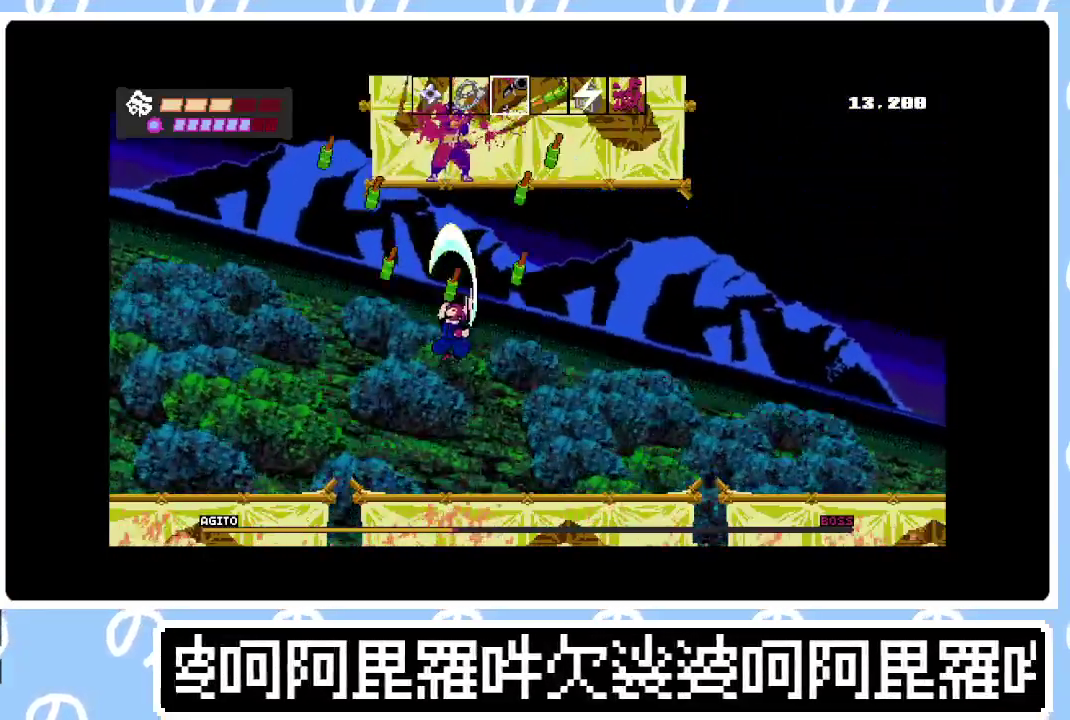
{"buttons": ["CROSS", "DPAD_UP"], "right_stick": "center", "events": [[17, "SQUARE", "up"], [83, "SQUARE", "down"], [133, "SQUARE", "up"], [200, "SQUARE", "down"], [300, "SQUARE", "up"], [467, "CROSS", "down"]]}
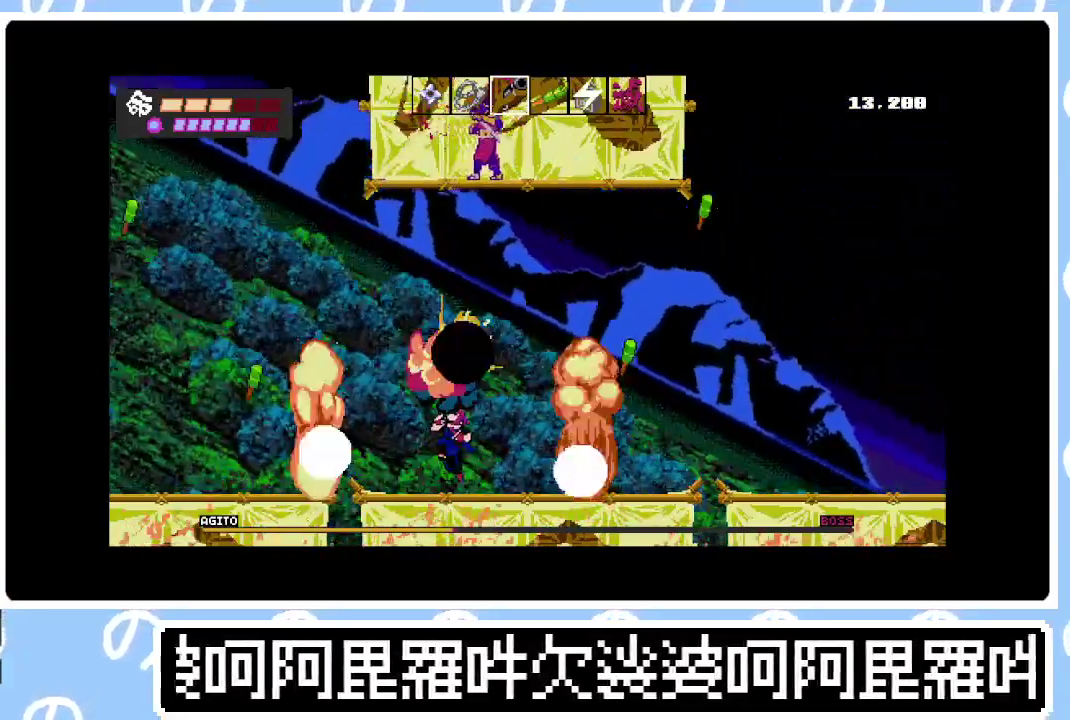
{"buttons": ["CROSS", "SQUARE", "DPAD_UP", "DPAD_RIGHT"], "right_stick": "center", "events": [[100, "CROSS", "up"], [267, "CROSS", "down"], [300, "DPAD_RIGHT", "down"], [383, "SQUARE", "down"]]}